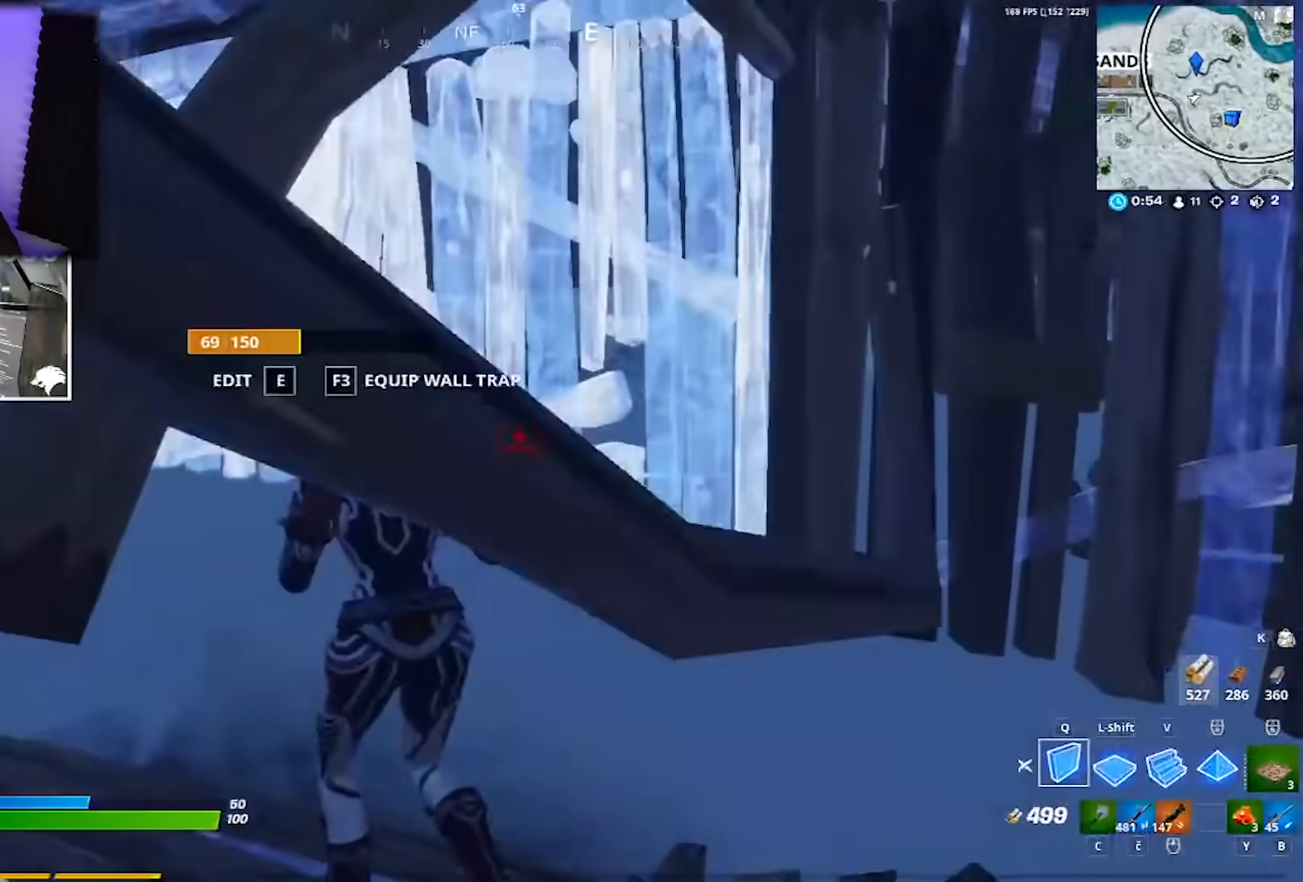
Gameplay with keyboard and mouse; each line is a JSON object with the keys and mouse buttons held at the frame after it. "events" lists presses ("down") and releases ("up") of "1", "2", "3", "4", "5", "a", "alt", "c", "caps_lock", "ctrl", "d", "e", "f", "g", "q", "r", "s", "shift", "space", "t", "tab", "v", "w", "x", "z", "mouse_left", "mouse_wheel" and "mouse_right" between this image and that frame as [ms after this image, input, new state], when the widget could be followed in between. "mouse_left", "mouse_wheel", "mouse_right" = the "left", "wheel", "right" buttons of the "mouse" list. No other keys are recorded. "wheel" means that the mouse wheel is clicked or scrolled. Not read: mouse_move.
{"keys": ["a"], "mouse": [], "events": [[50, "mouse_wheel", "down"], [150, "mouse_left", "up"], [150, "mouse_wheel", "up"], [200, "a", "up"], [283, "a", "down"], [333, "w", "up"], [433, "a", "up"], [483, "a", "down"]]}
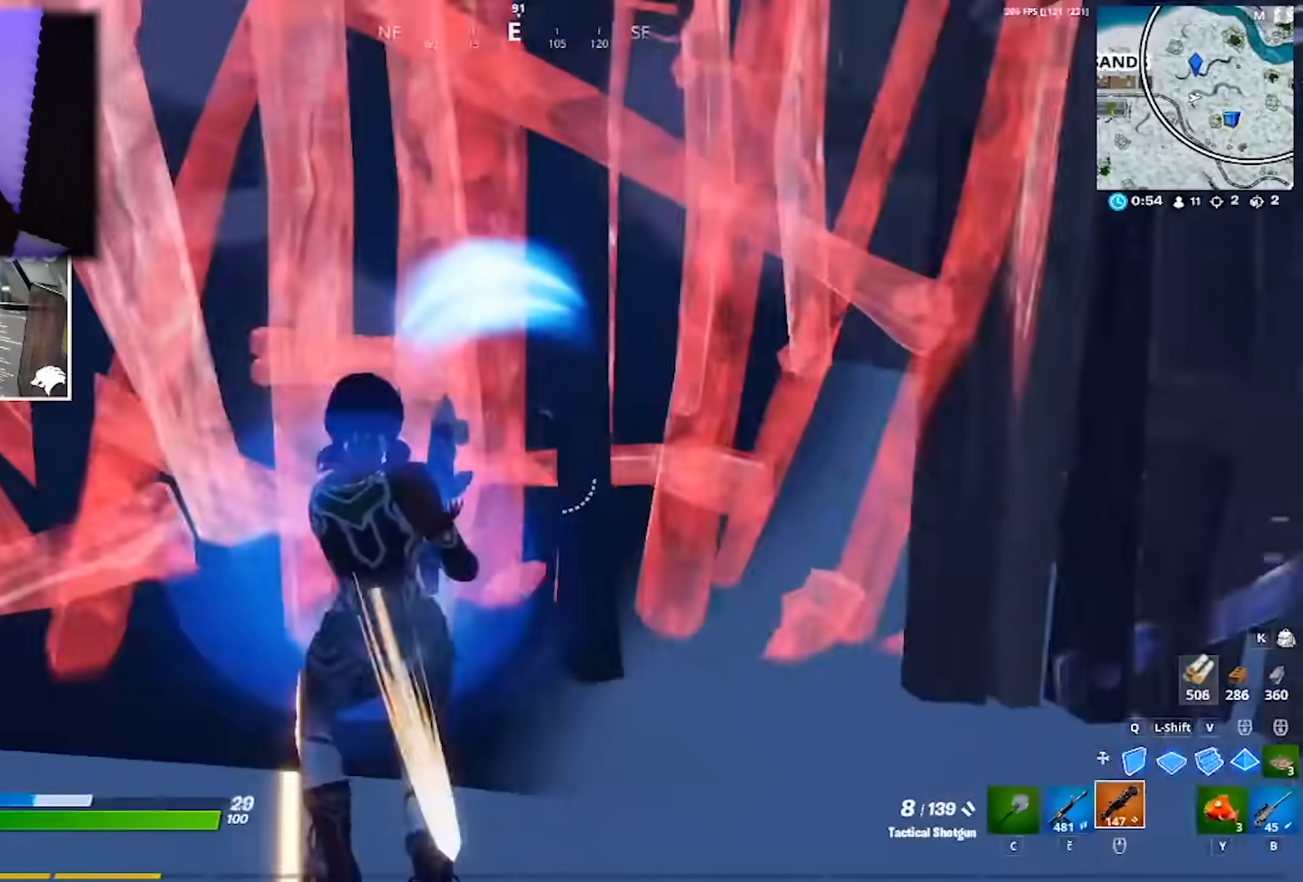
{"keys": ["s"], "mouse": ["left"], "events": [[67, "a", "up"], [117, "a", "down"], [117, "q", "down"], [167, "a", "up"], [167, "mouse_left", "down"], [167, "q", "up"], [300, "q", "down"], [450, "s", "down"], [500, "q", "up"]]}
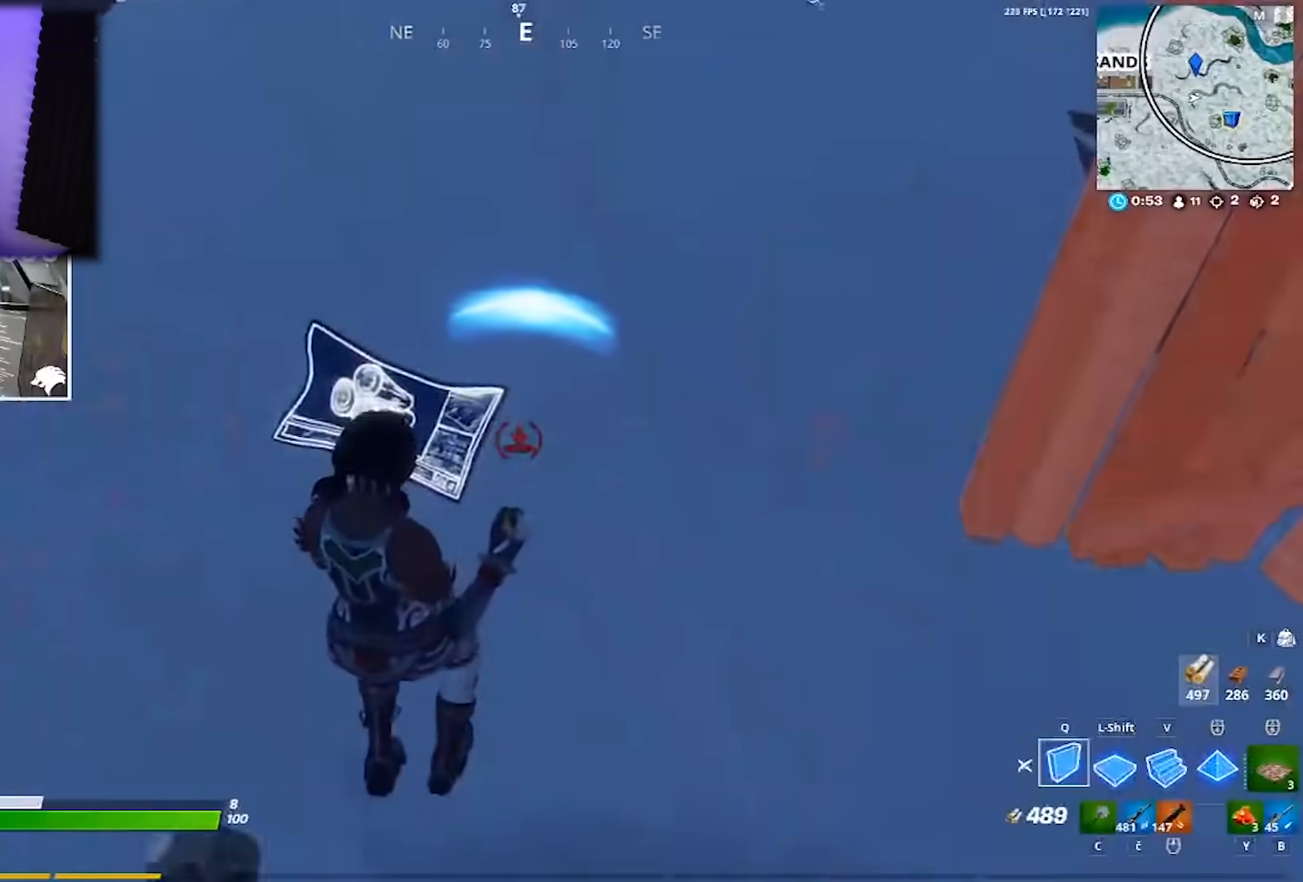
{"keys": ["s", "v"], "mouse": ["left"], "events": [[83, "q", "down"], [133, "space", "down"], [283, "q", "up"], [283, "space", "up"], [317, "q", "down"], [467, "q", "up"], [467, "v", "down"]]}
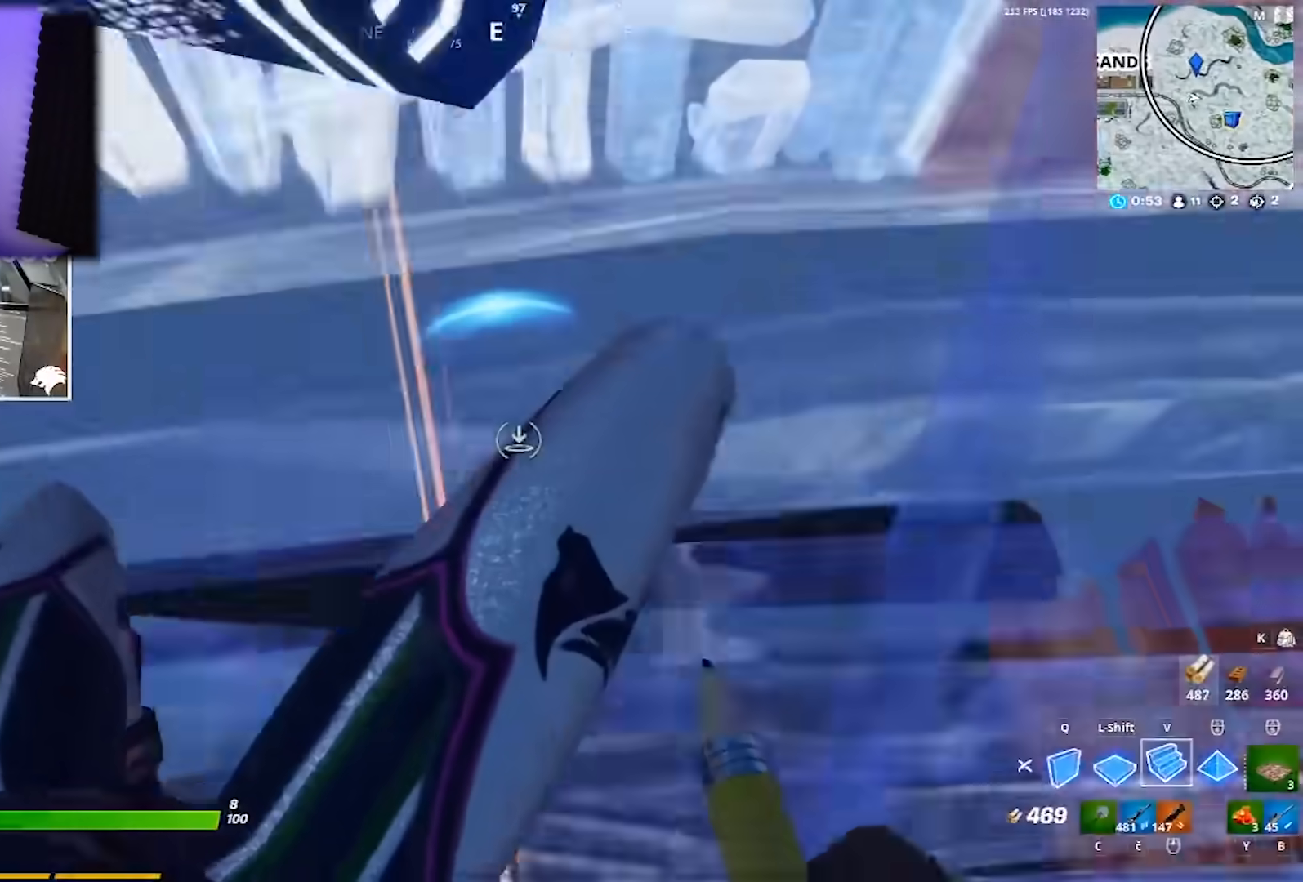
{"keys": [], "mouse": ["left"], "events": [[100, "q", "down"], [100, "v", "up"], [200, "q", "up"], [283, "q", "down"], [383, "q", "up"], [433, "s", "up"]]}
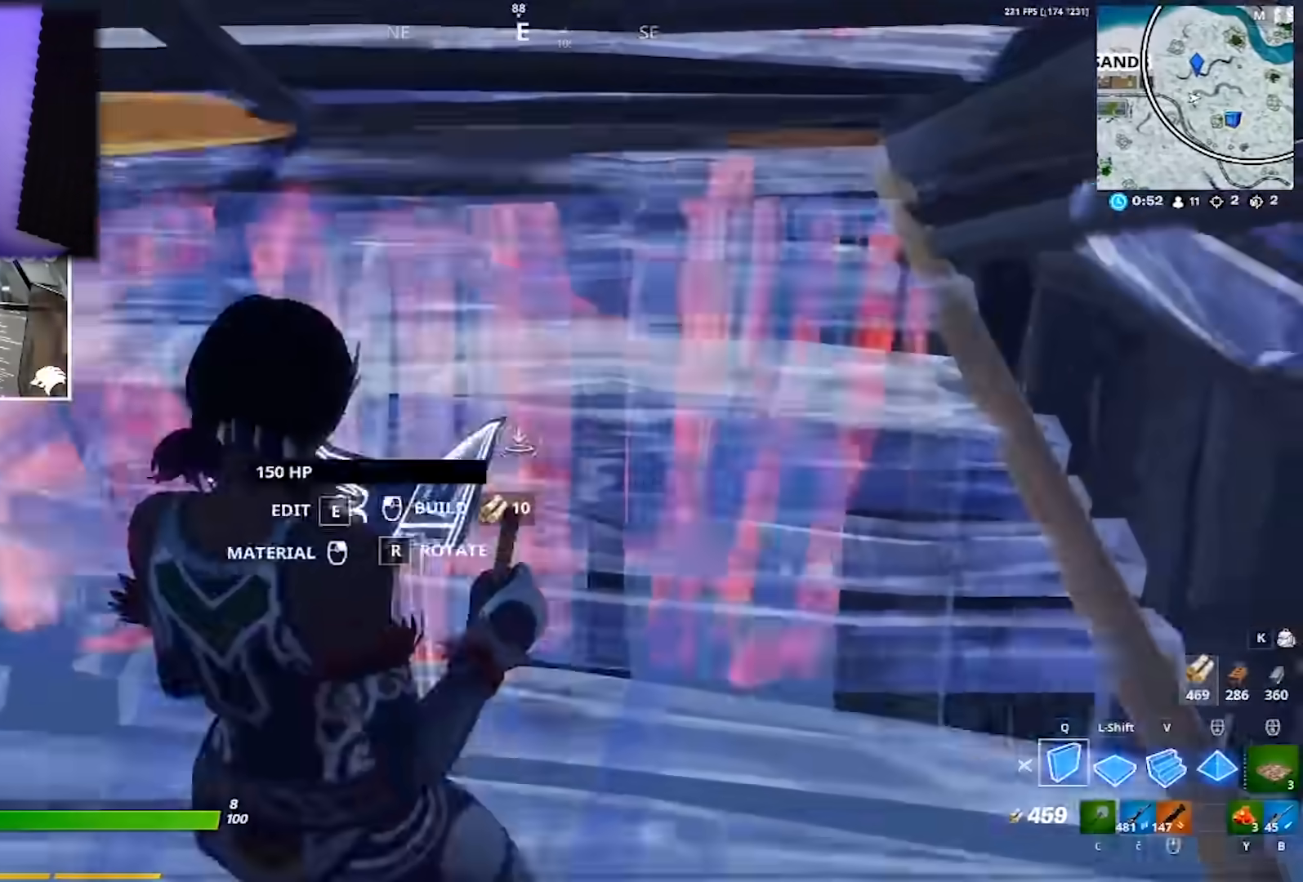
{"keys": ["a"], "mouse": ["left"], "events": [[67, "q", "down"], [167, "q", "up"], [267, "q", "down"], [300, "q", "up"], [400, "a", "down"]]}
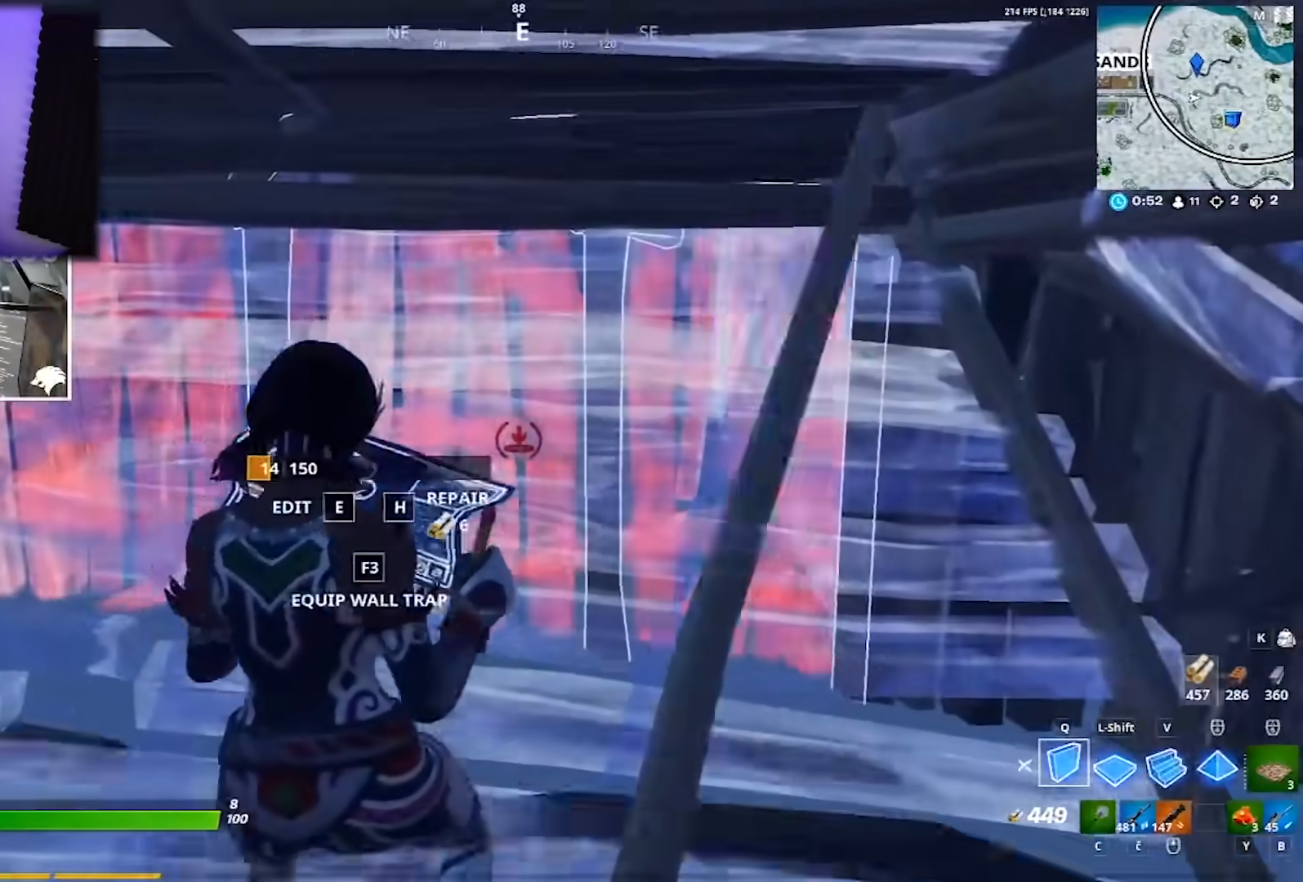
{"keys": ["a"], "mouse": ["left"], "events": [[133, "s", "down"], [183, "a", "up"], [233, "d", "down"], [317, "q", "down"], [317, "s", "up"], [367, "d", "up"], [367, "q", "up"], [467, "a", "down"]]}
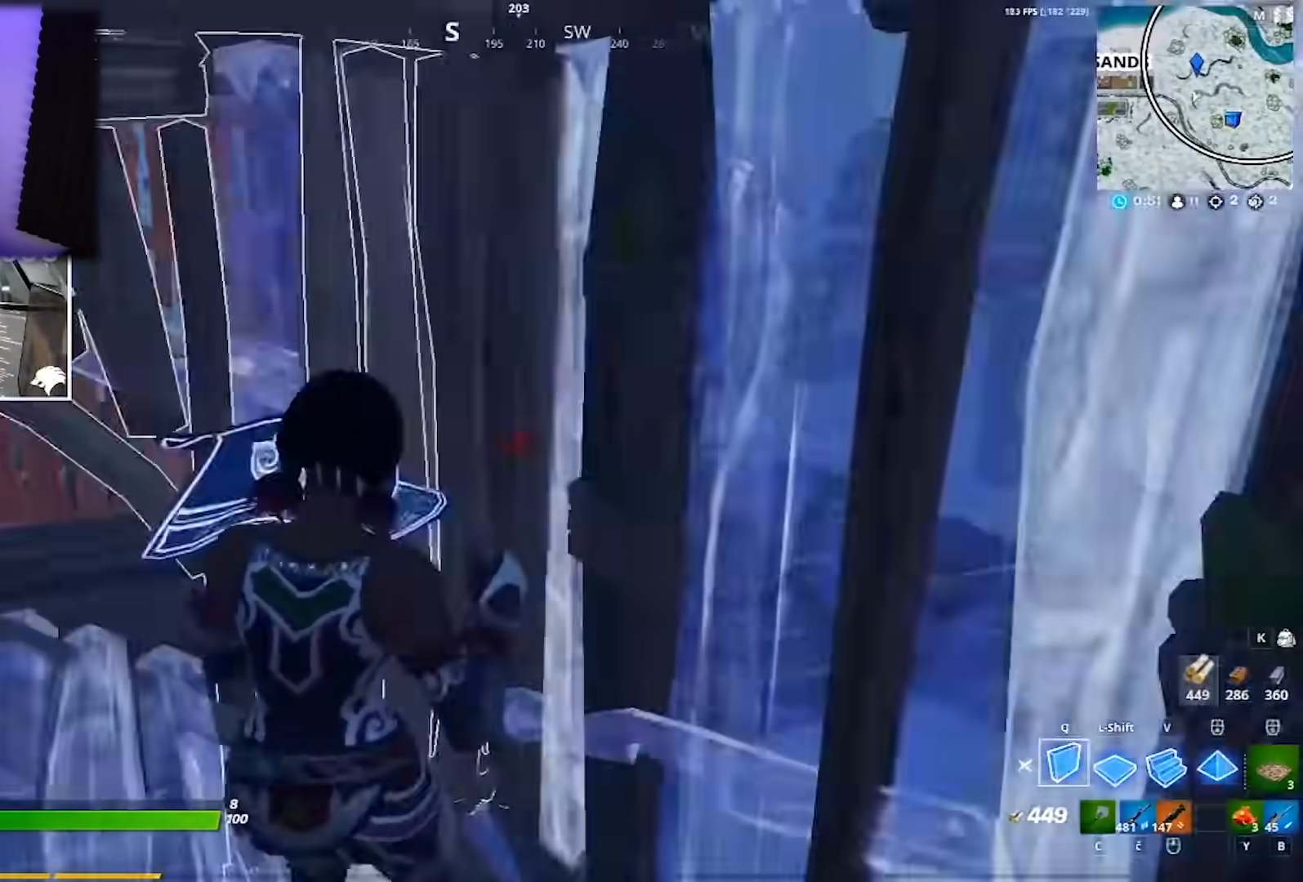
{"keys": ["a", "w"], "mouse": ["left"], "events": [[50, "w", "down"], [100, "w", "up"], [200, "mouse_wheel", "down"], [300, "mouse_left", "up"], [300, "mouse_wheel", "up"], [333, "e", "down"], [383, "mouse_left", "down"], [433, "e", "up"], [483, "w", "down"]]}